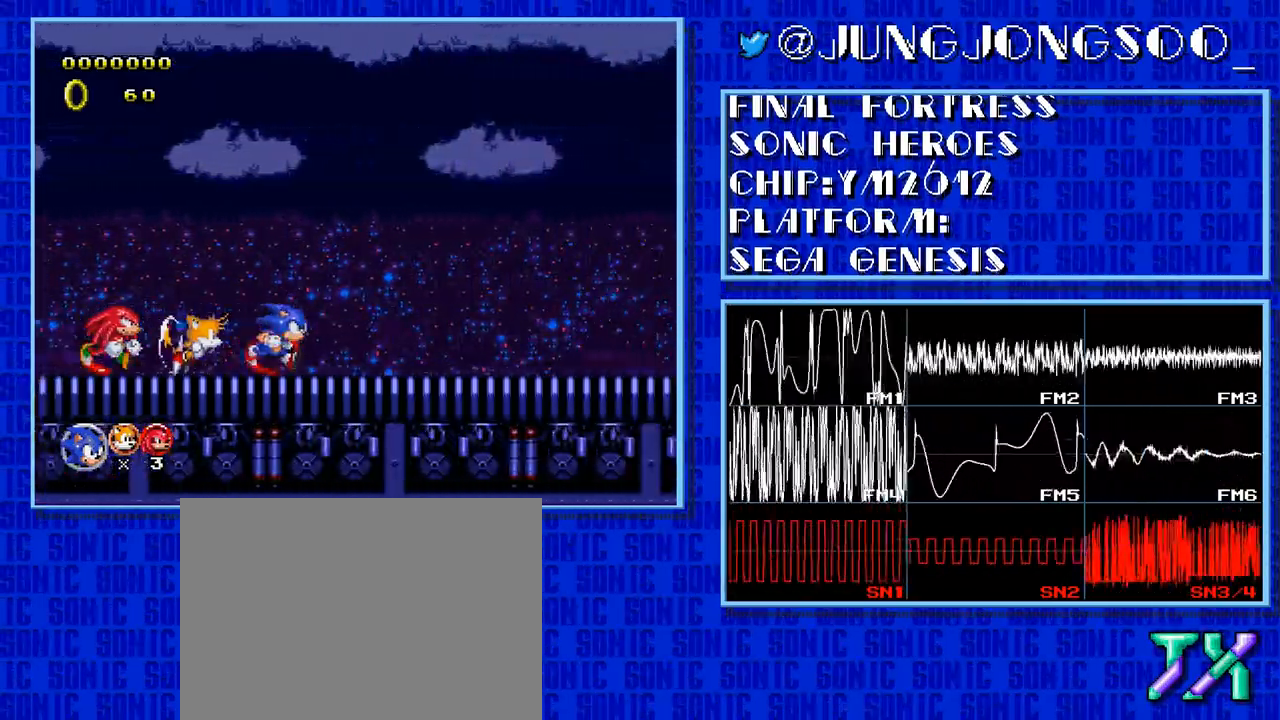
Gameplay with a controller; each line is a JSON object with the inputs held at the frame after it. "events" lists button and stick changes between this image and that frame as [ms after this image, input, new state], when the widget could be followed in between. Not read: L3 R3.
{"buttons": ["DPAD_RIGHT"], "events": []}
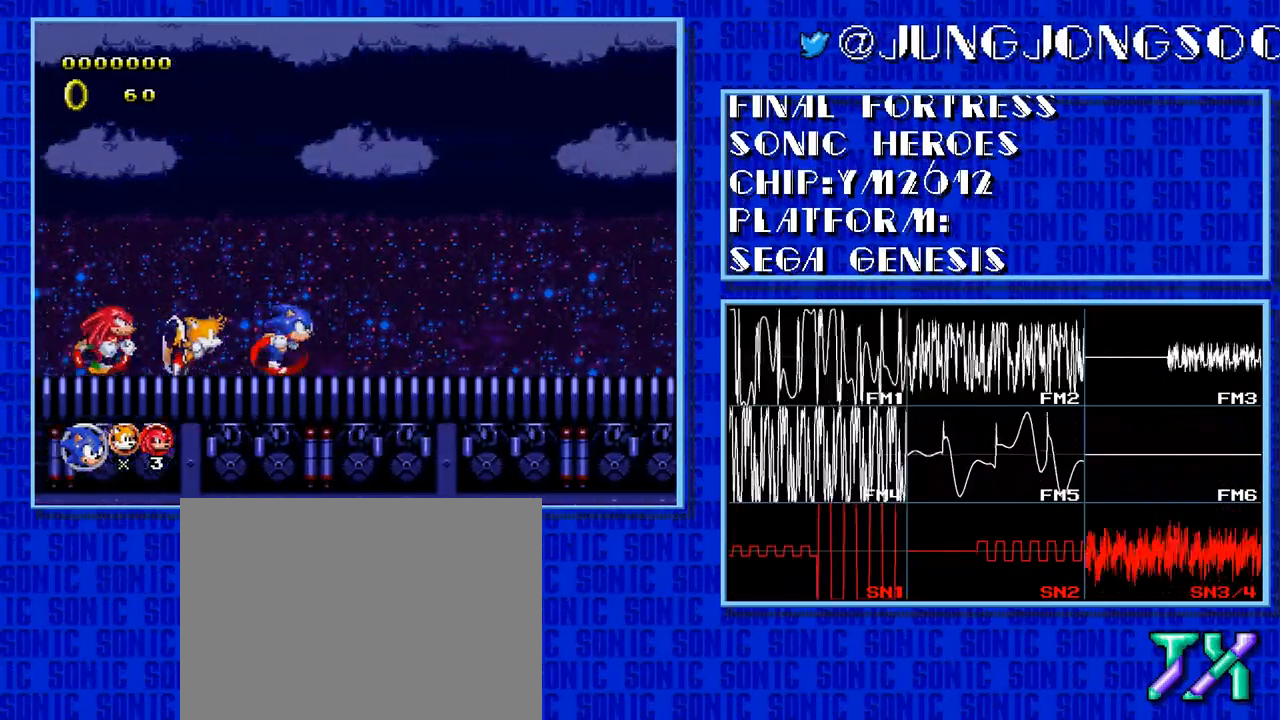
{"buttons": ["DPAD_RIGHT"], "events": []}
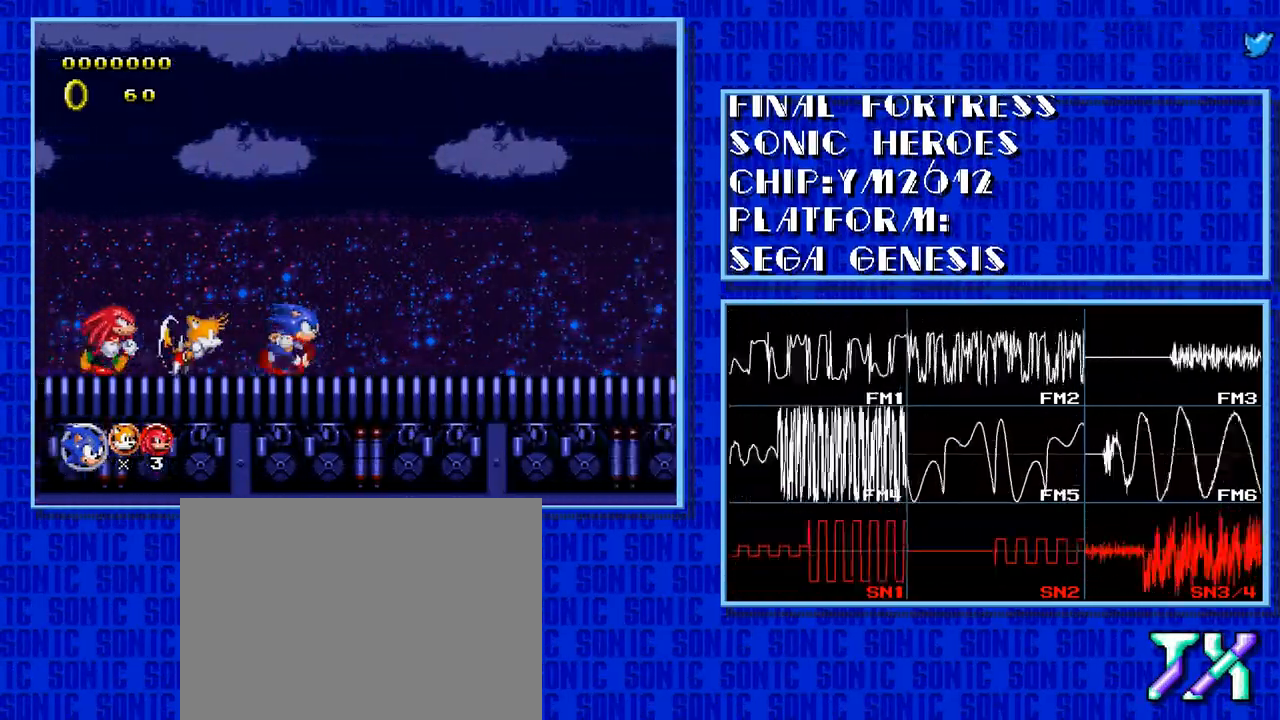
{"buttons": ["DPAD_RIGHT"], "events": []}
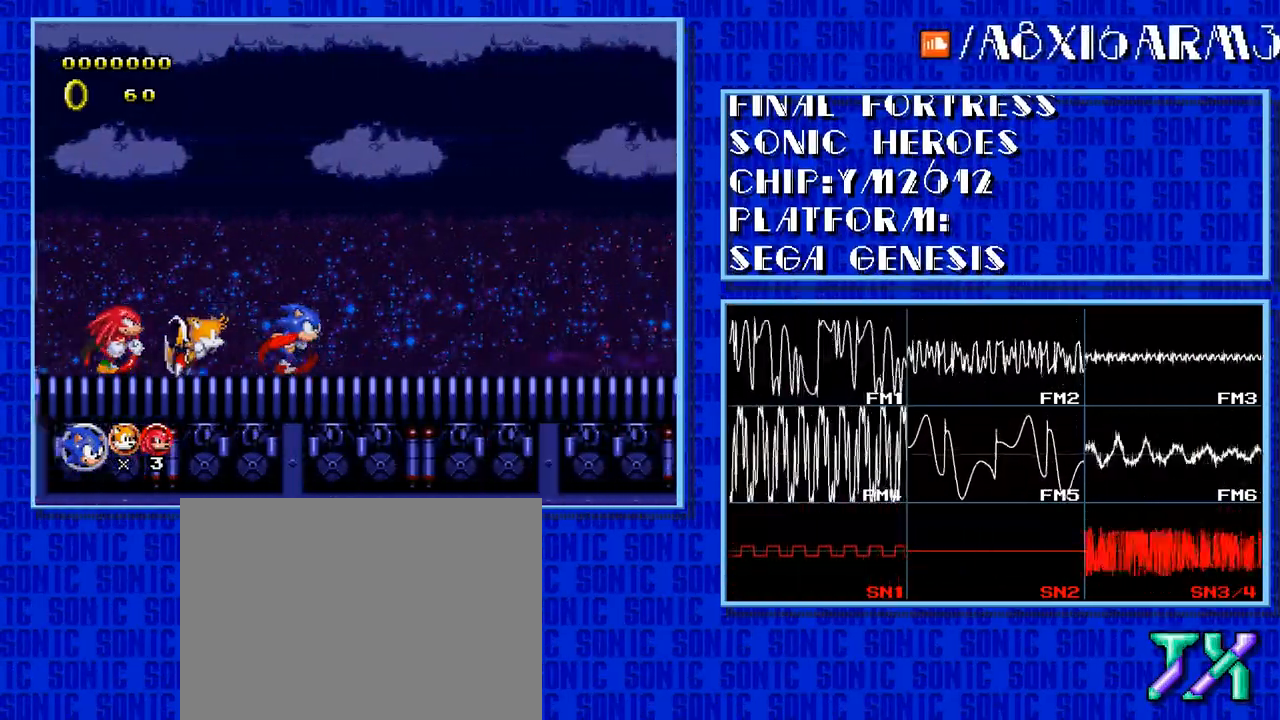
{"buttons": ["DPAD_RIGHT"], "events": []}
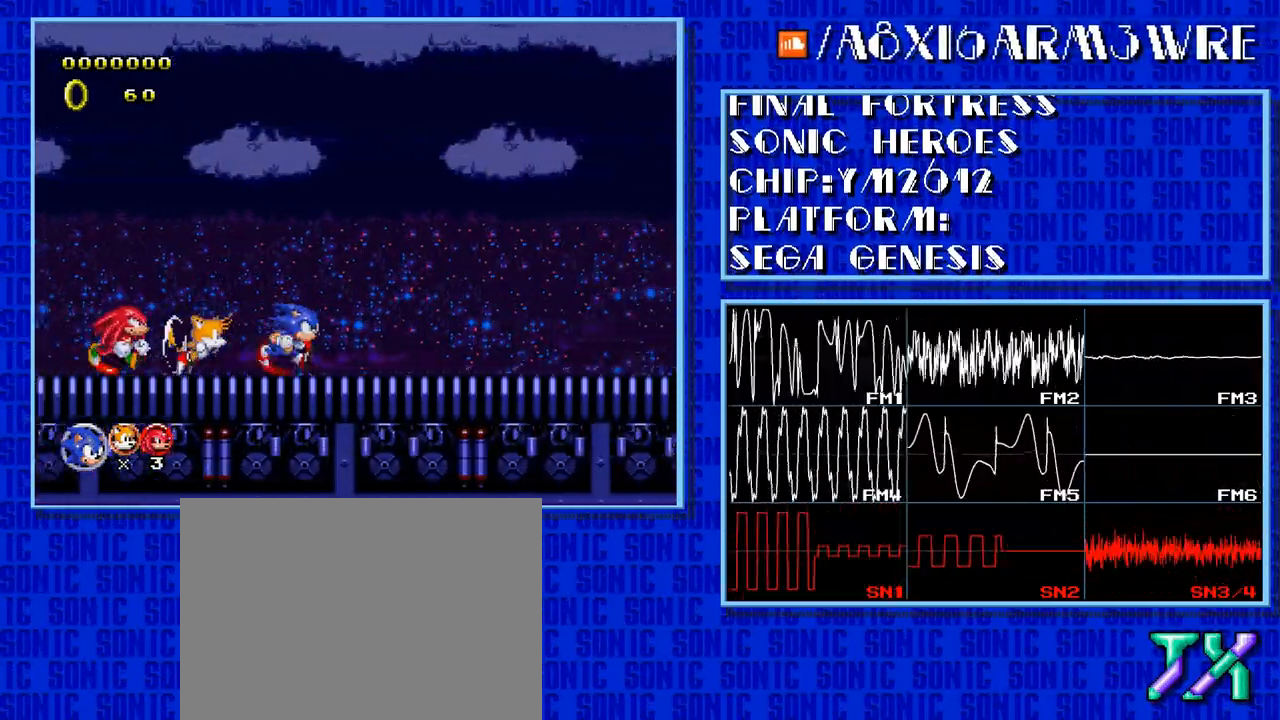
{"buttons": ["DPAD_RIGHT"], "events": []}
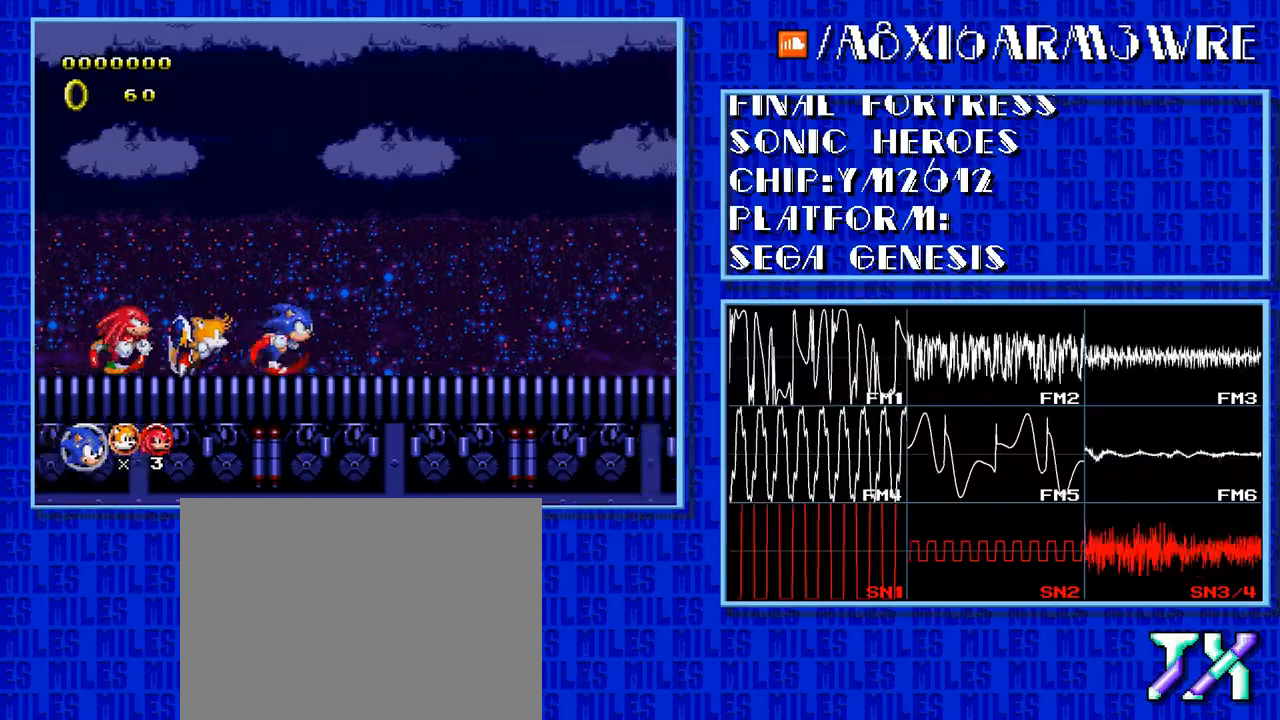
{"buttons": ["DPAD_RIGHT"], "events": []}
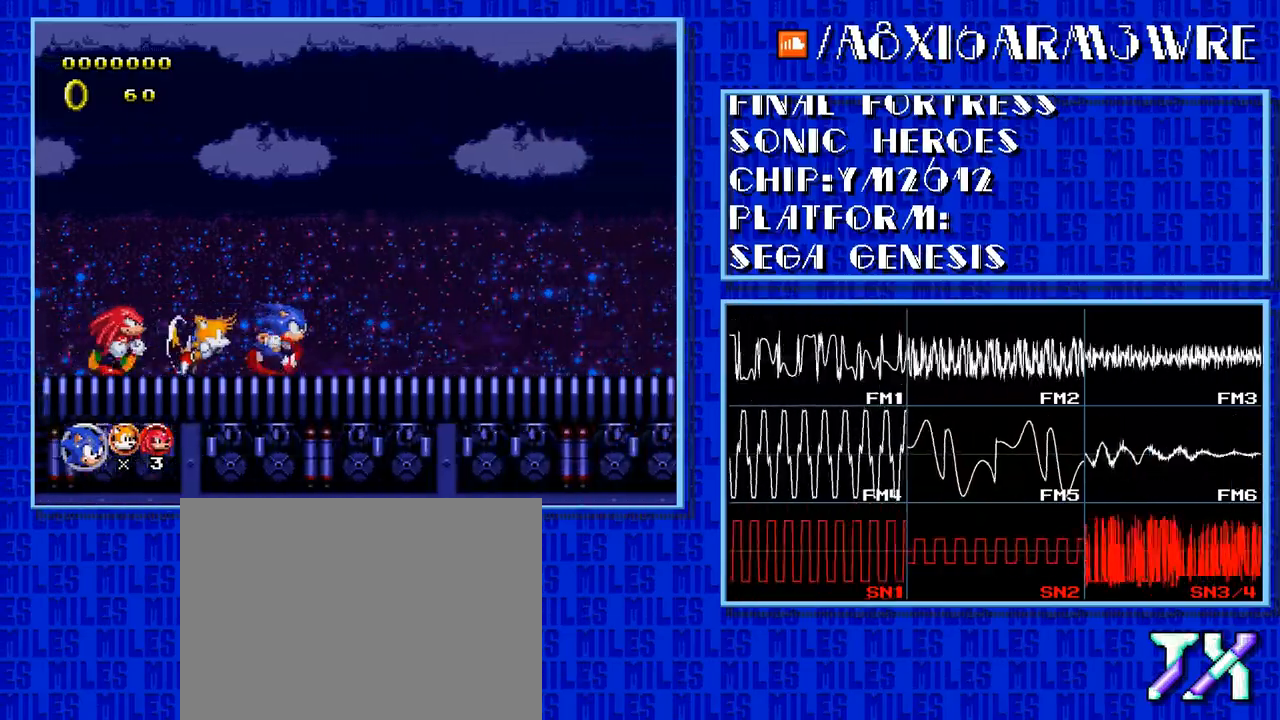
{"buttons": ["DPAD_RIGHT"], "events": []}
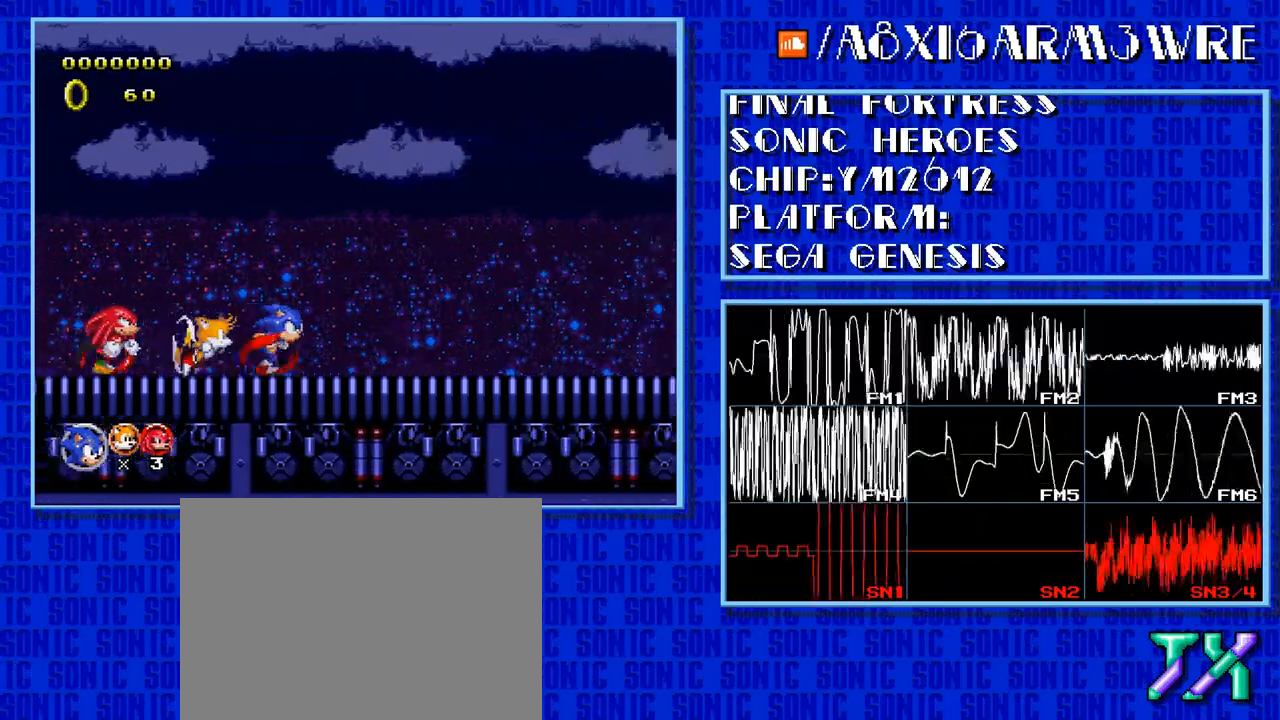
{"buttons": ["DPAD_RIGHT"], "events": []}
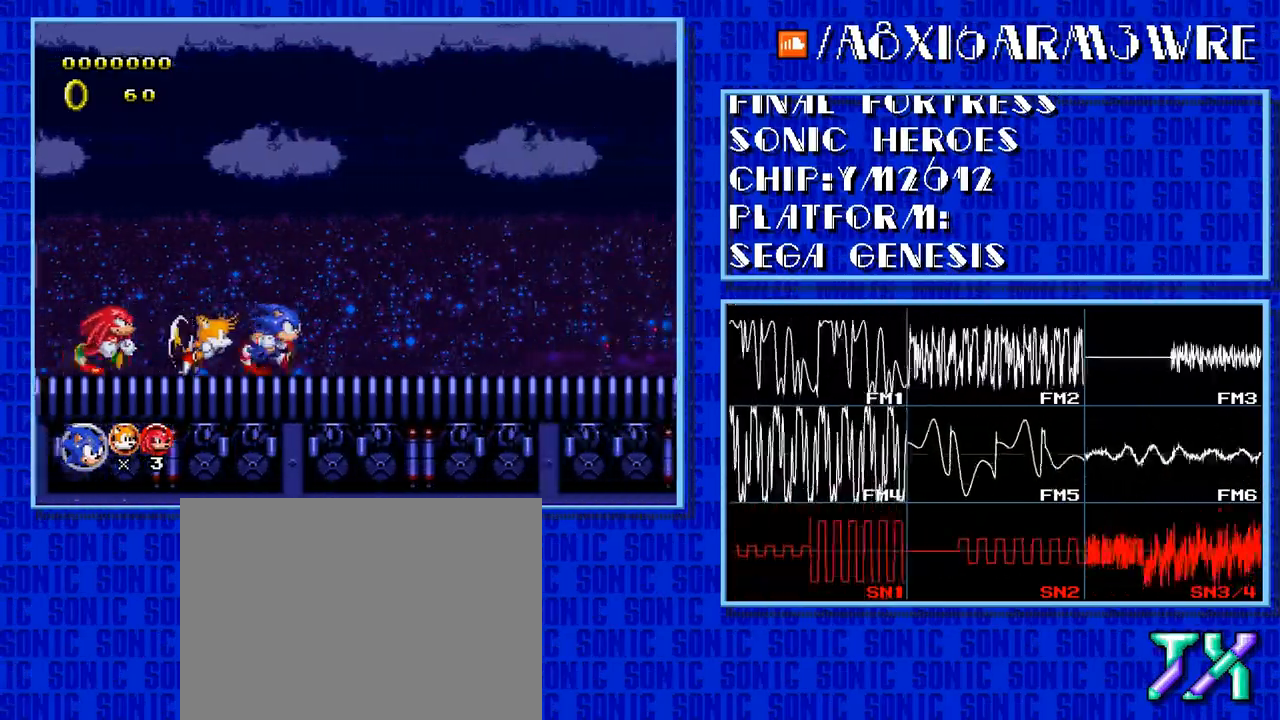
{"buttons": ["DPAD_RIGHT"], "events": []}
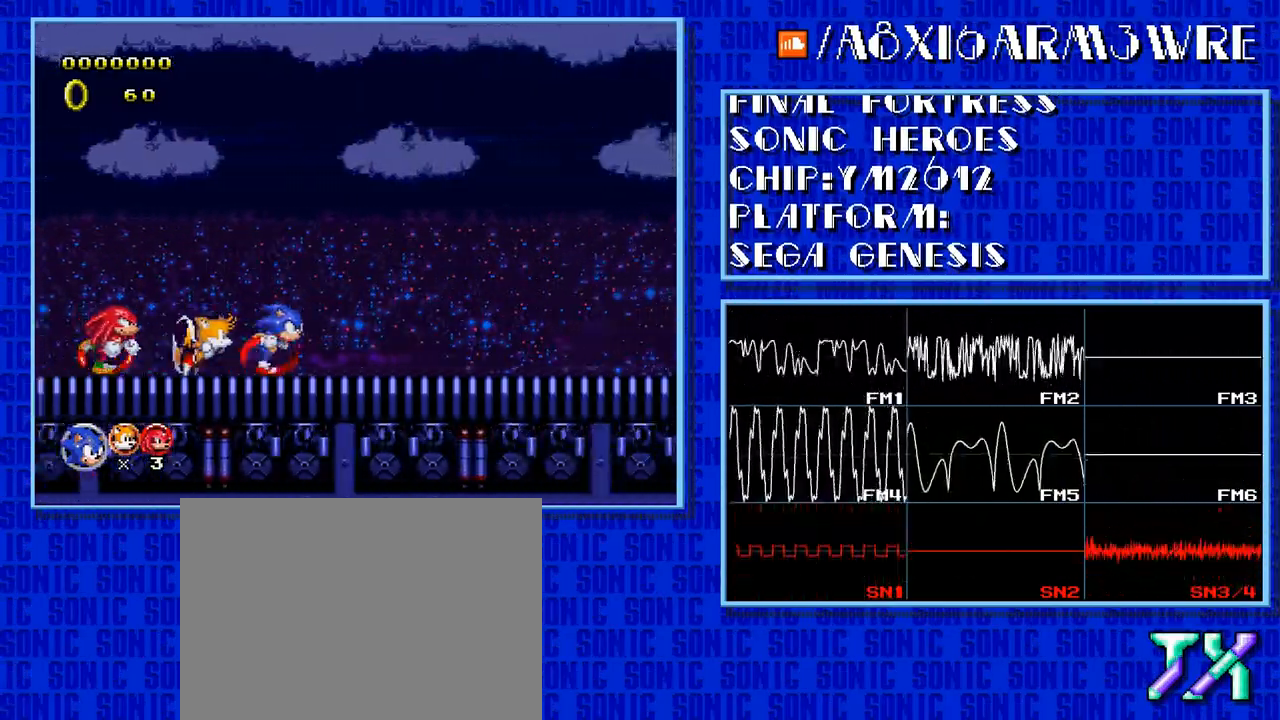
{"buttons": ["DPAD_RIGHT"], "events": []}
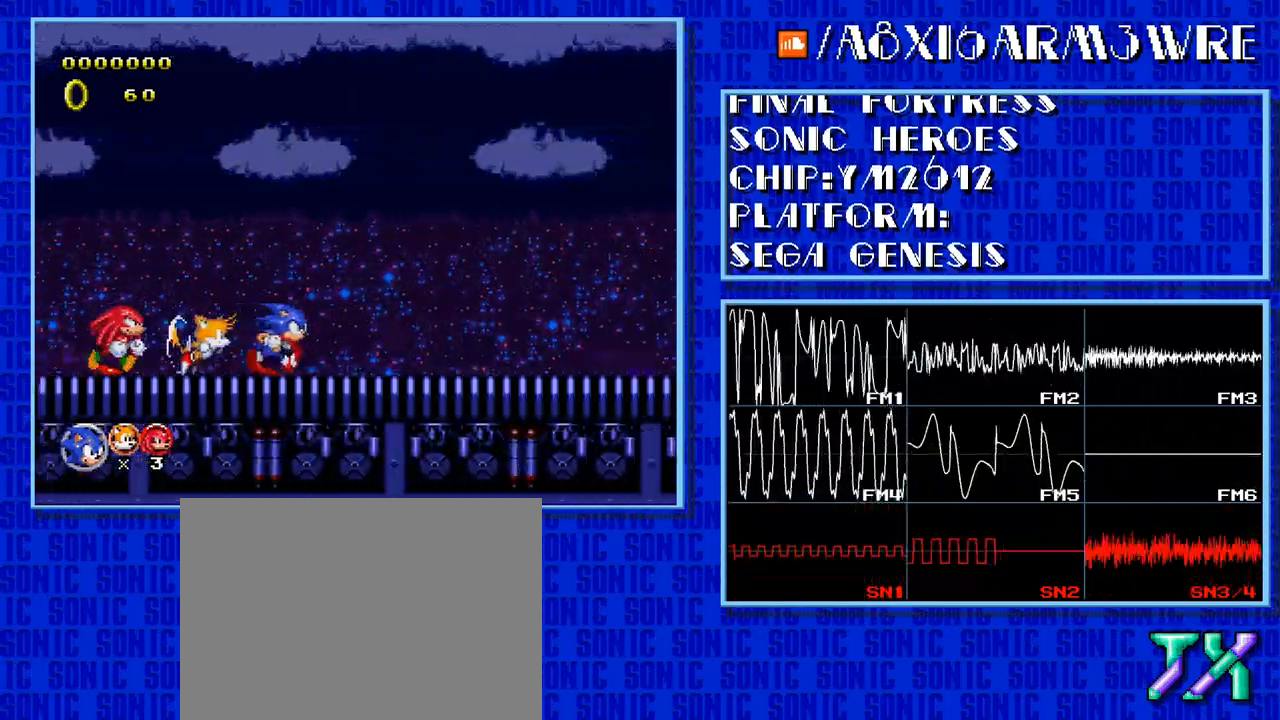
{"buttons": ["DPAD_RIGHT"], "events": []}
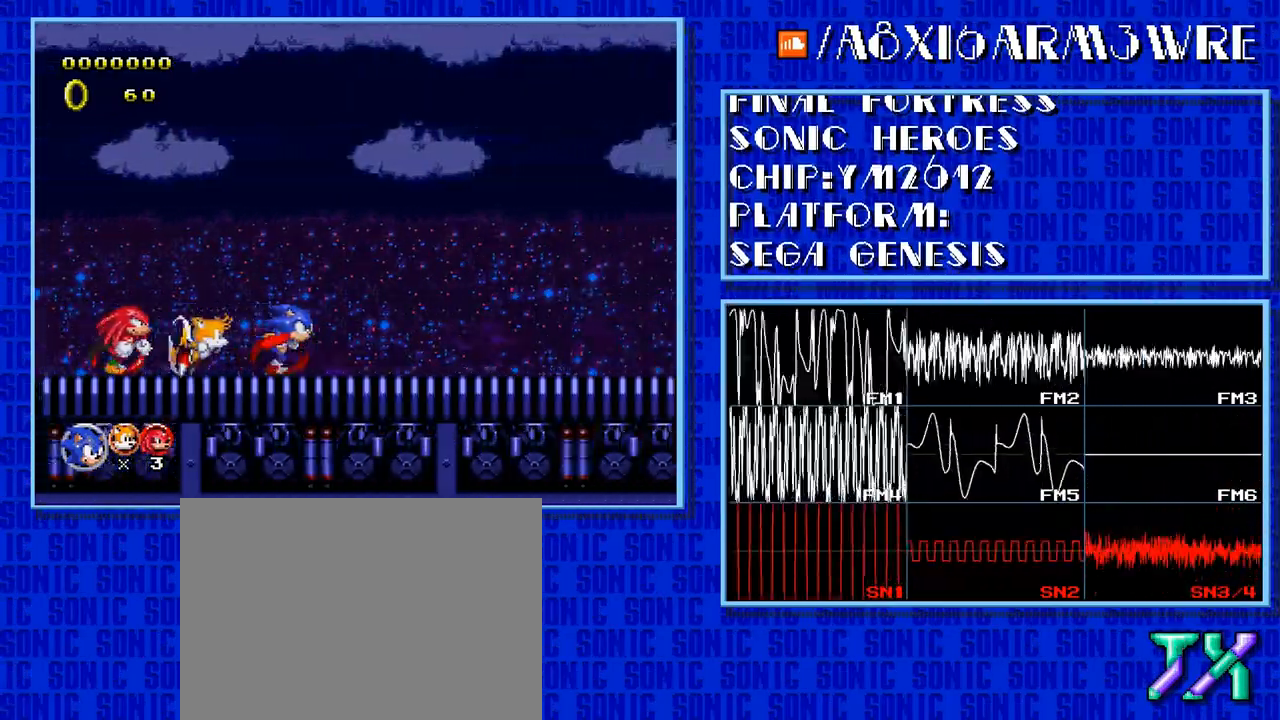
{"buttons": ["DPAD_RIGHT"], "events": []}
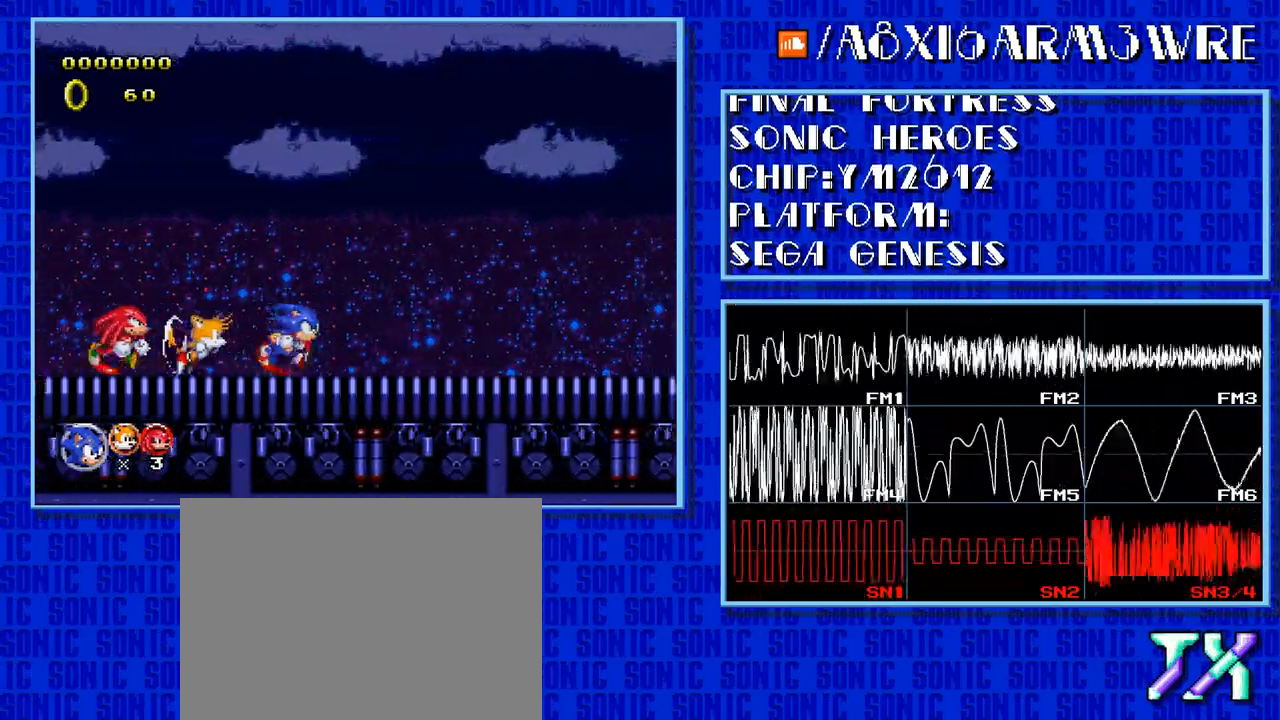
{"buttons": ["DPAD_RIGHT"], "events": []}
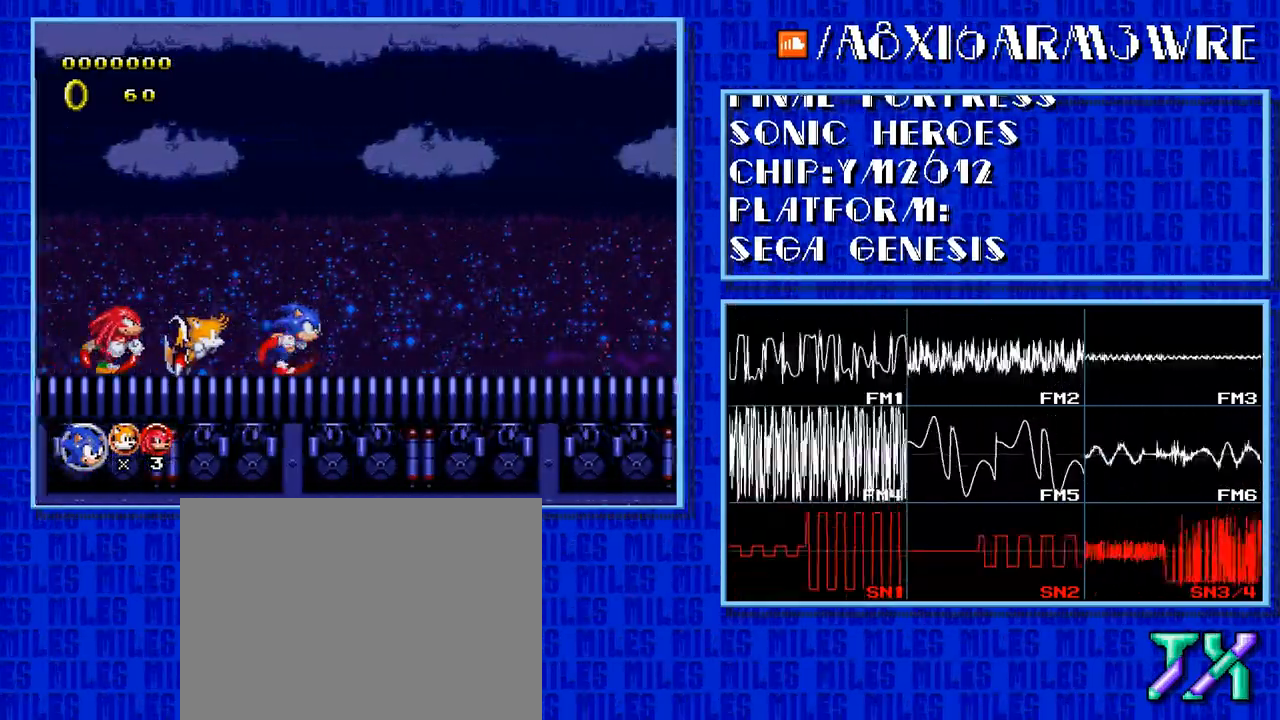
{"buttons": ["DPAD_RIGHT"], "events": []}
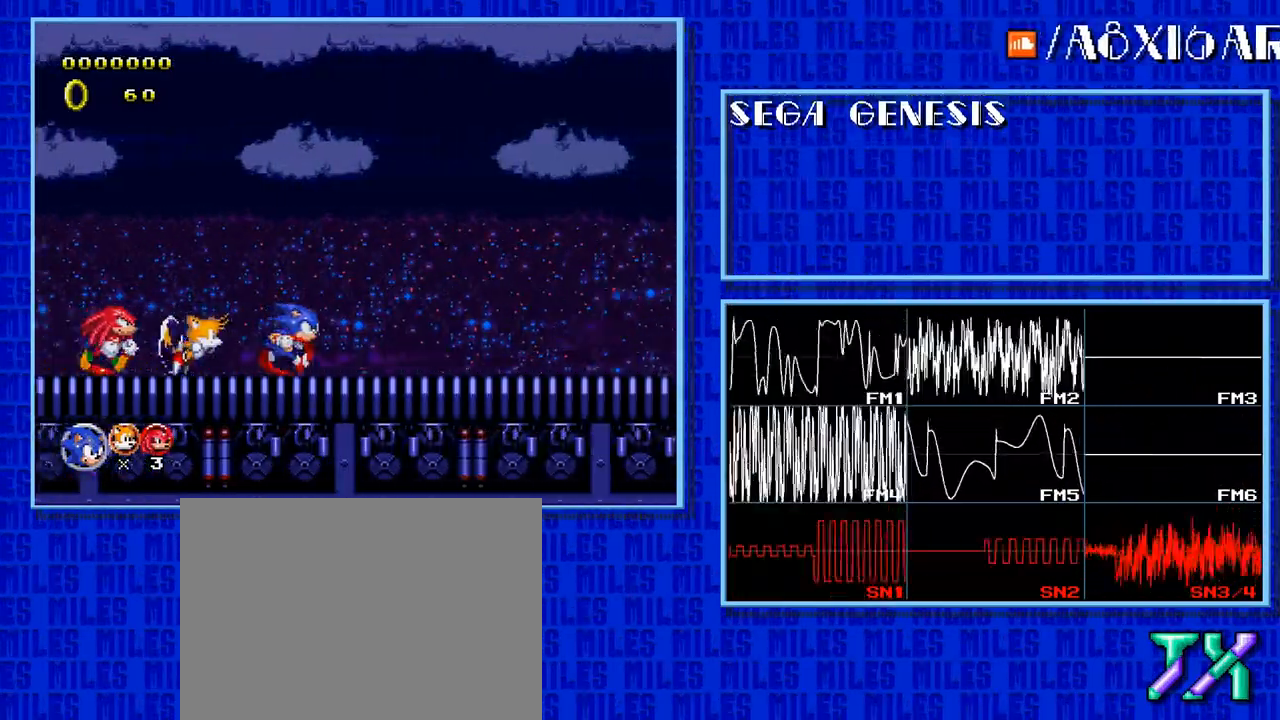
{"buttons": ["DPAD_RIGHT"], "events": []}
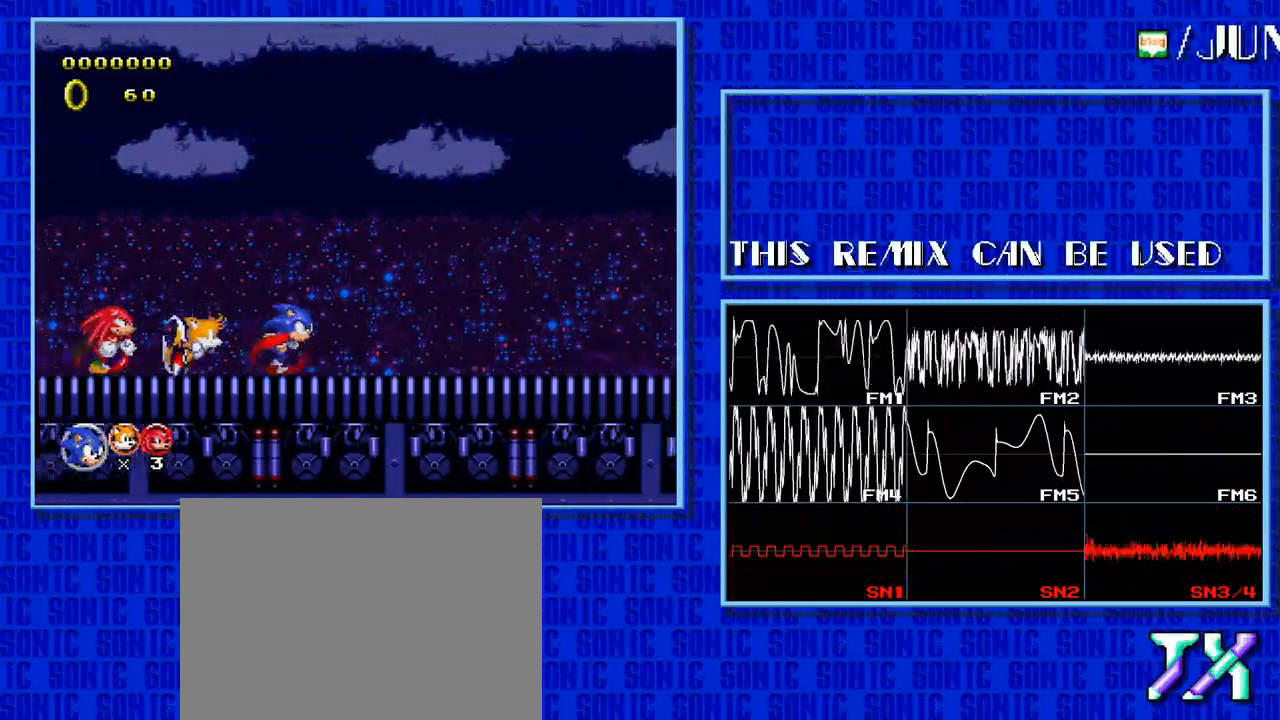
{"buttons": ["DPAD_RIGHT"], "events": []}
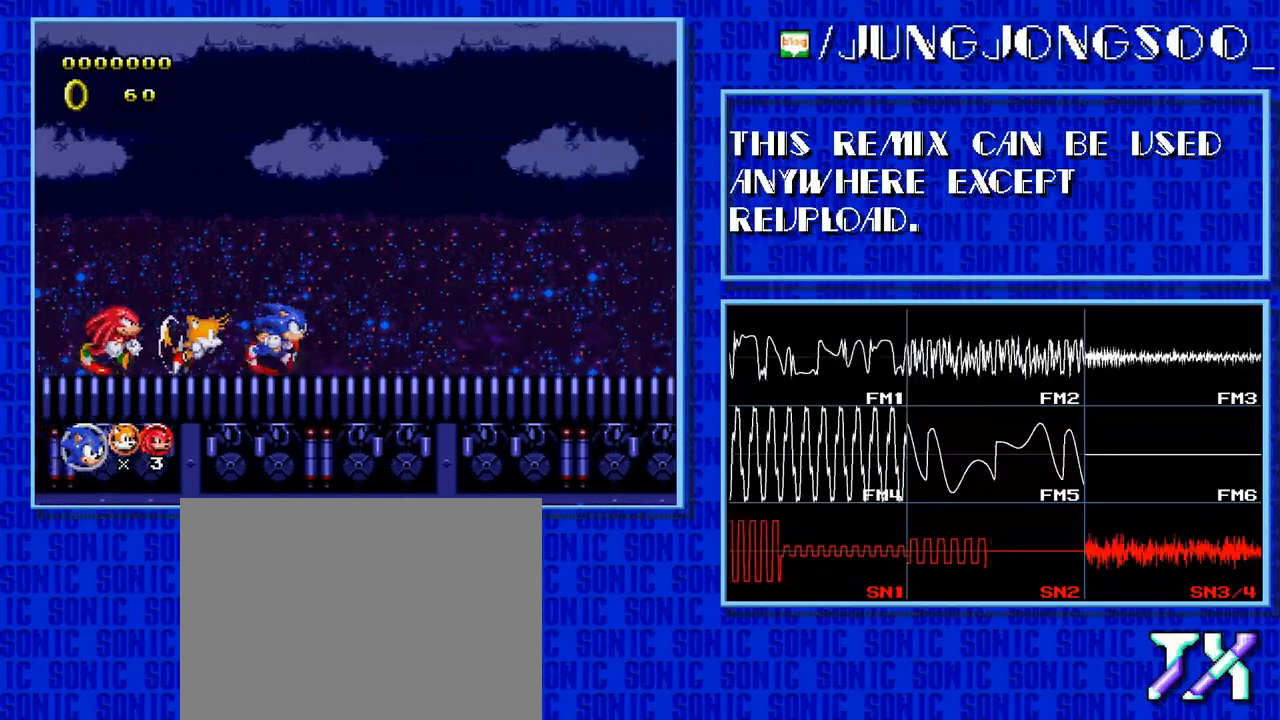
{"buttons": ["DPAD_RIGHT"], "events": []}
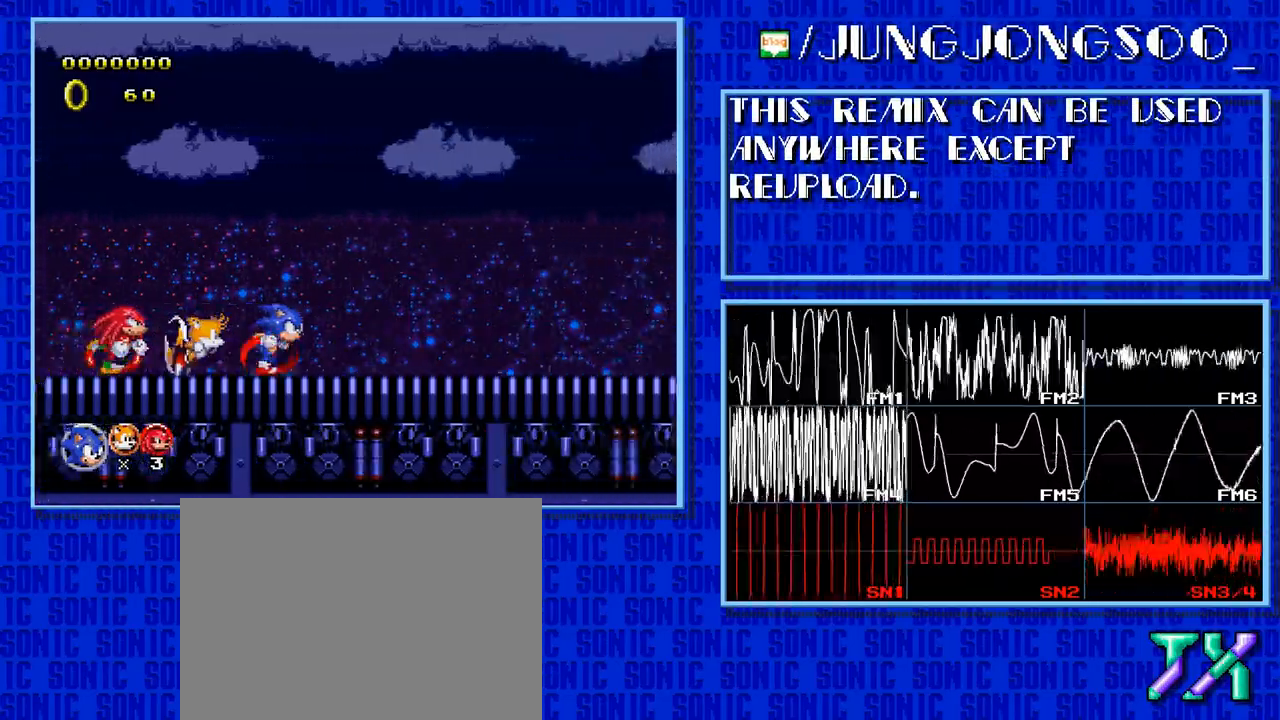
{"buttons": ["DPAD_RIGHT"], "events": []}
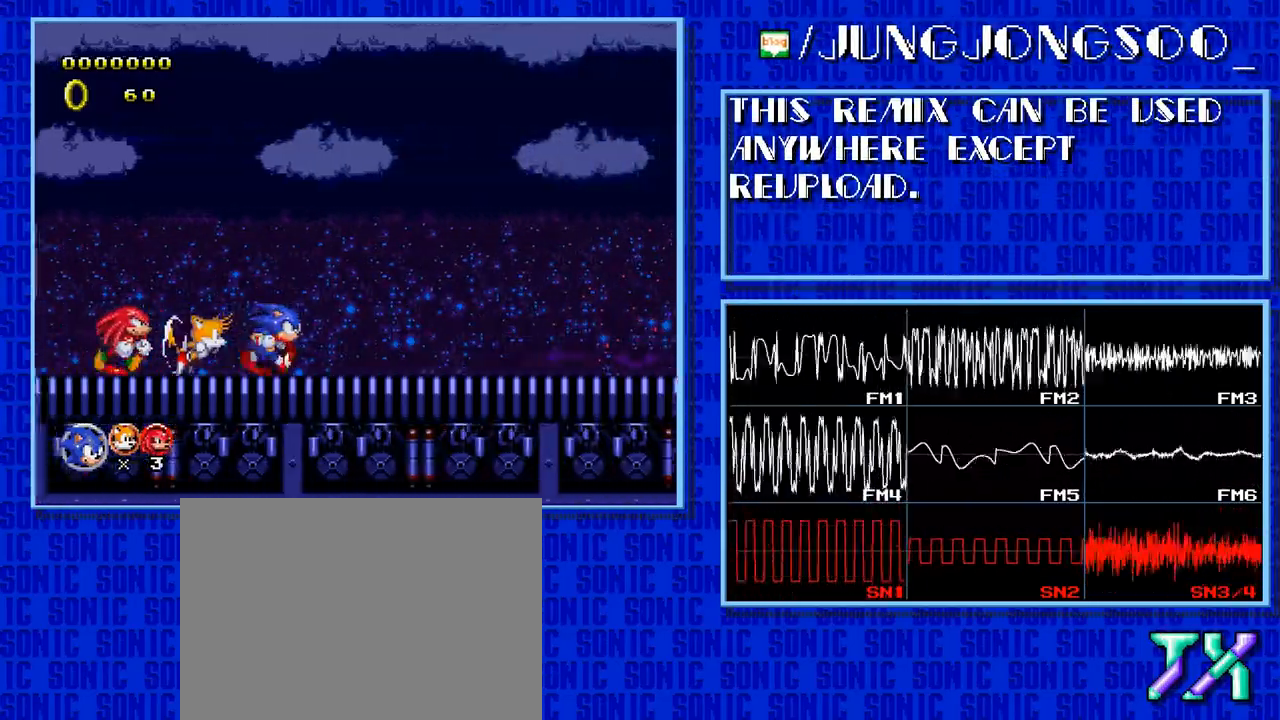
{"buttons": ["DPAD_RIGHT"], "events": []}
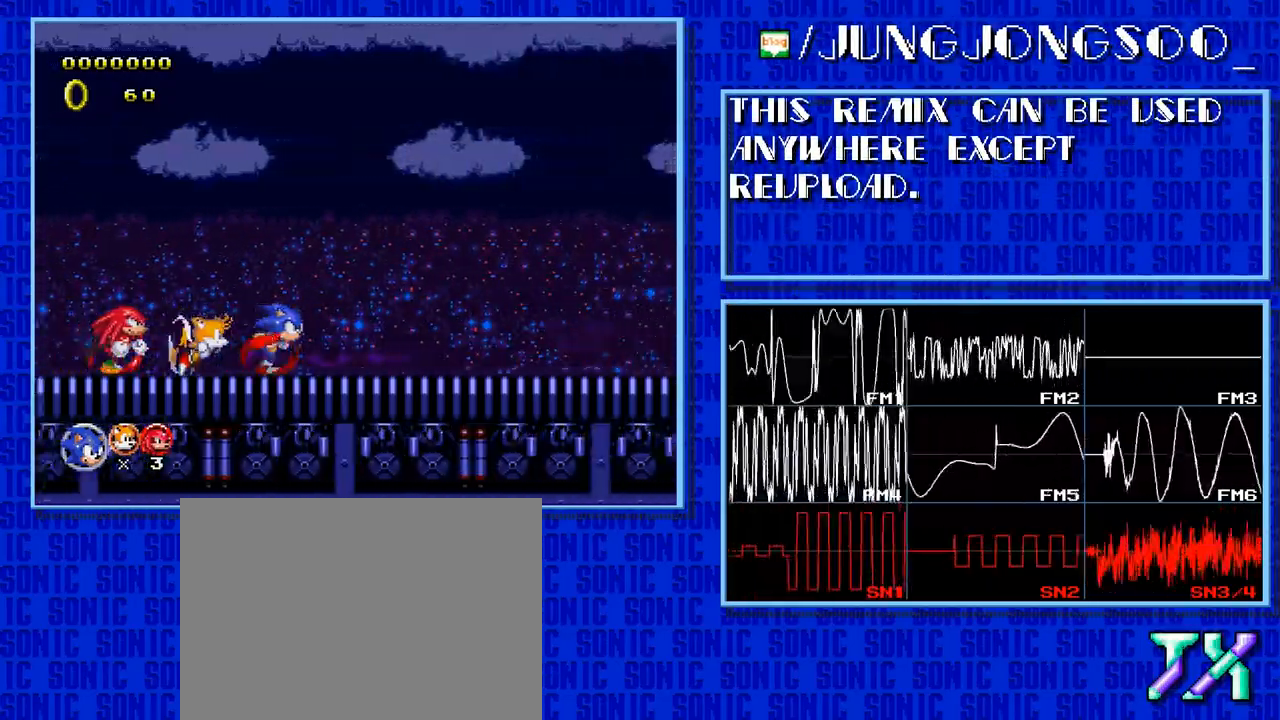
{"buttons": ["DPAD_RIGHT"], "events": []}
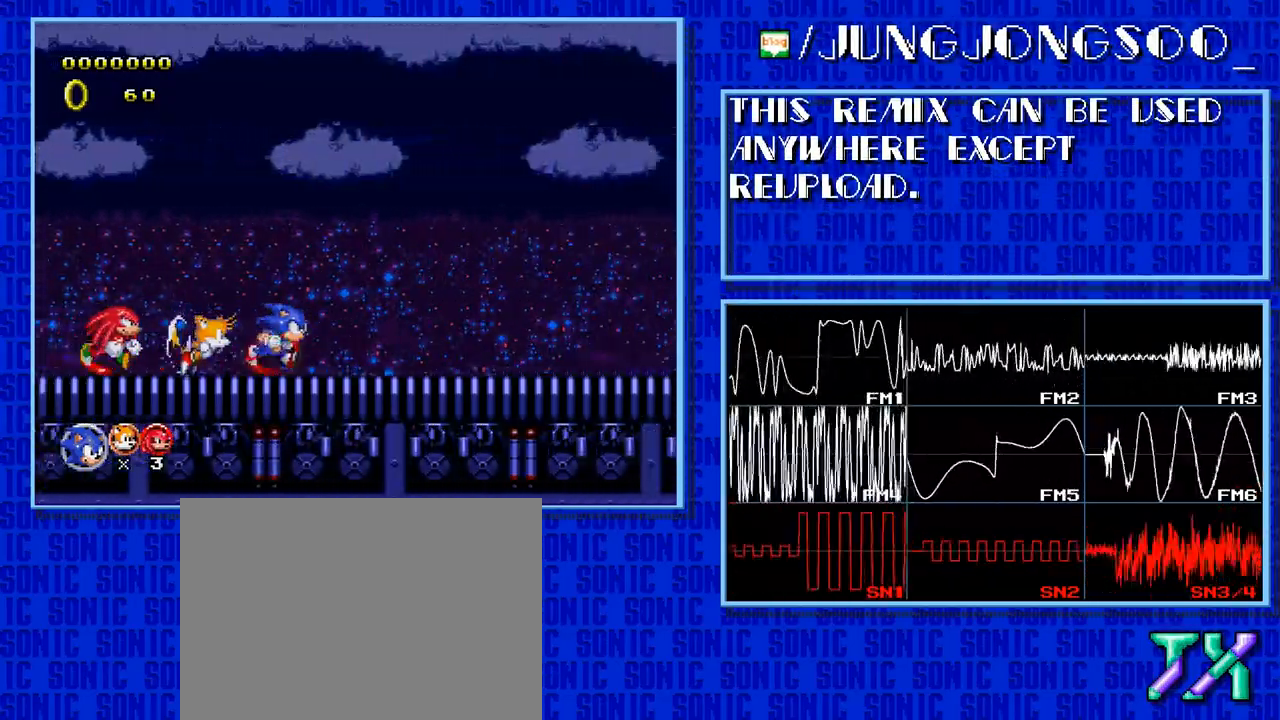
{"buttons": ["DPAD_RIGHT"], "events": []}
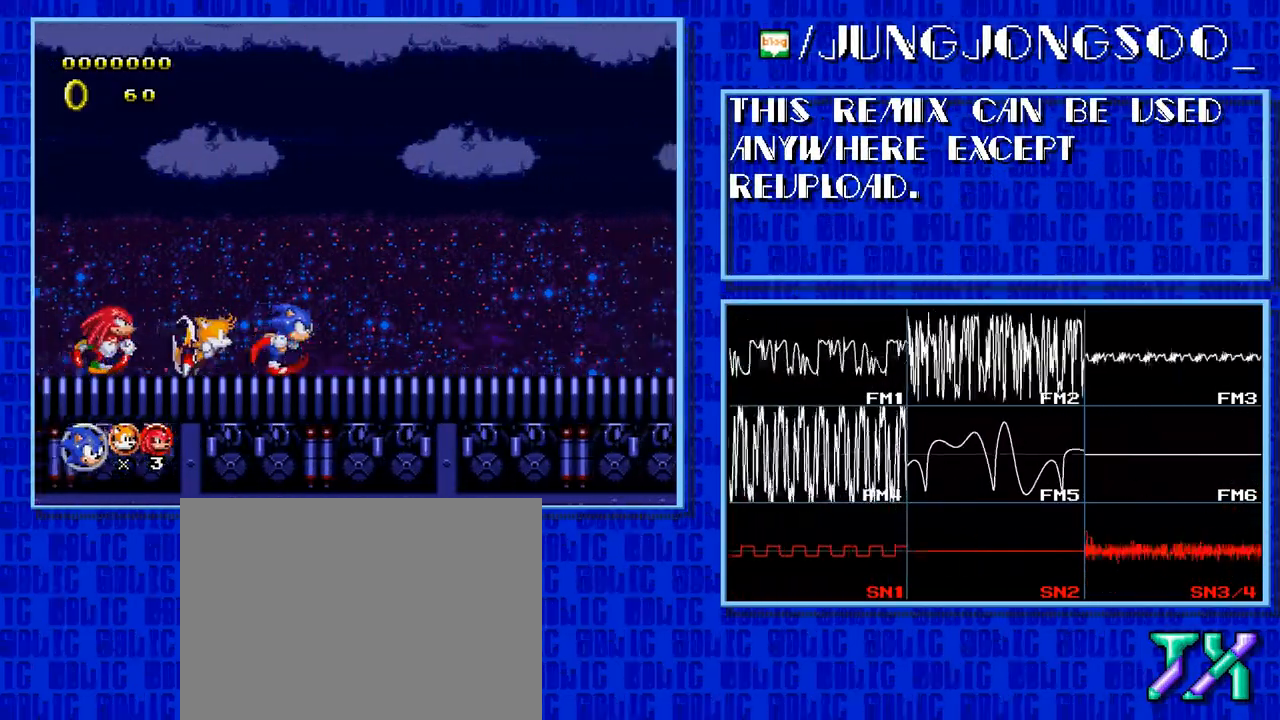
{"buttons": ["DPAD_RIGHT"], "events": []}
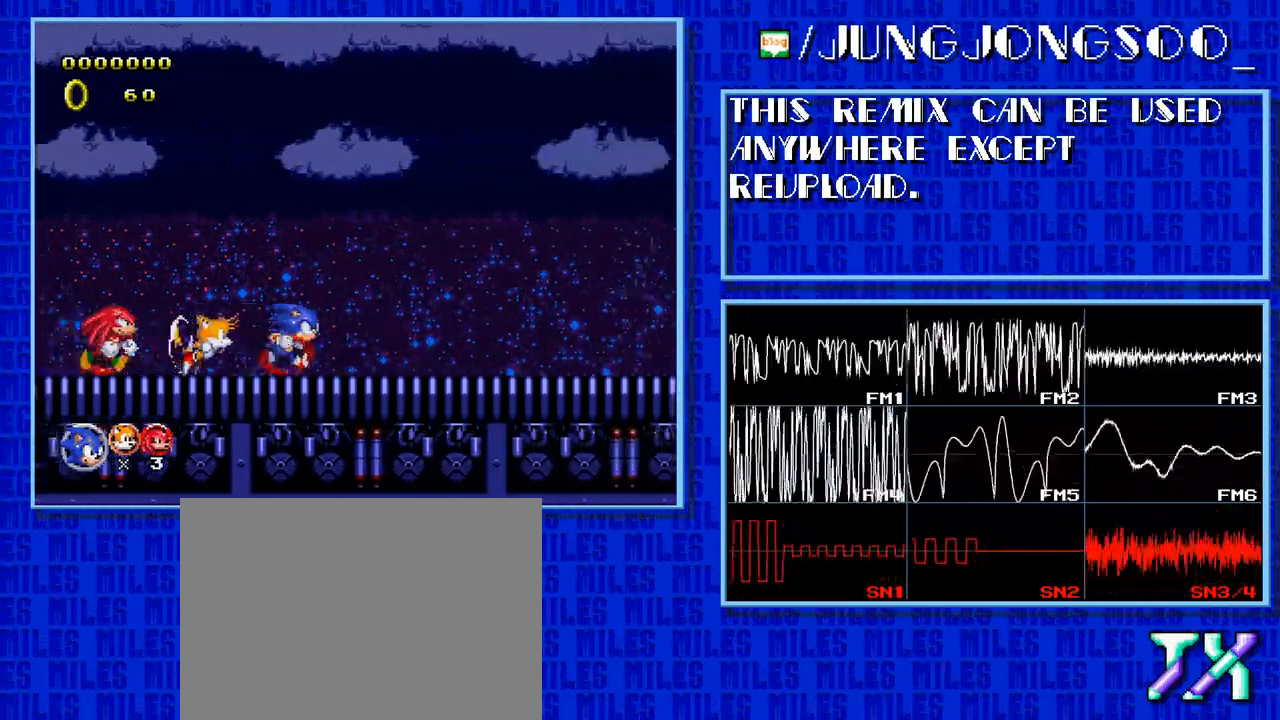
{"buttons": ["DPAD_RIGHT"], "events": []}
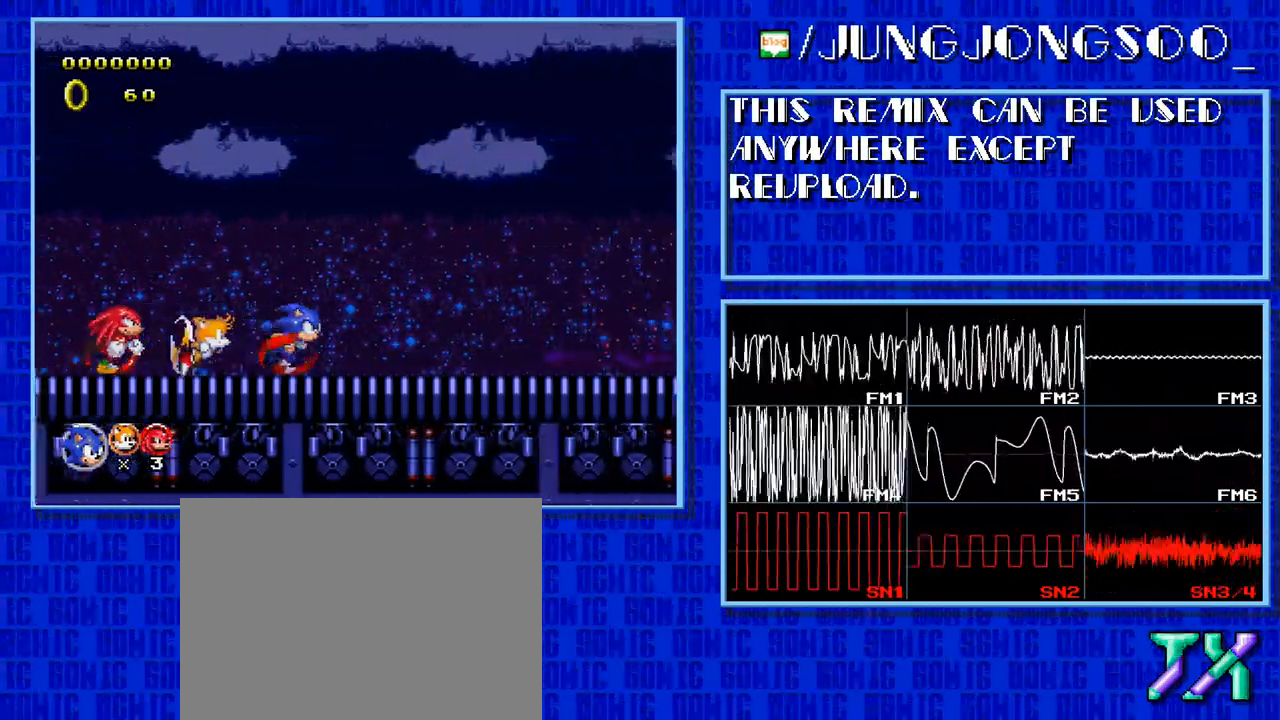
{"buttons": ["DPAD_RIGHT"], "events": []}
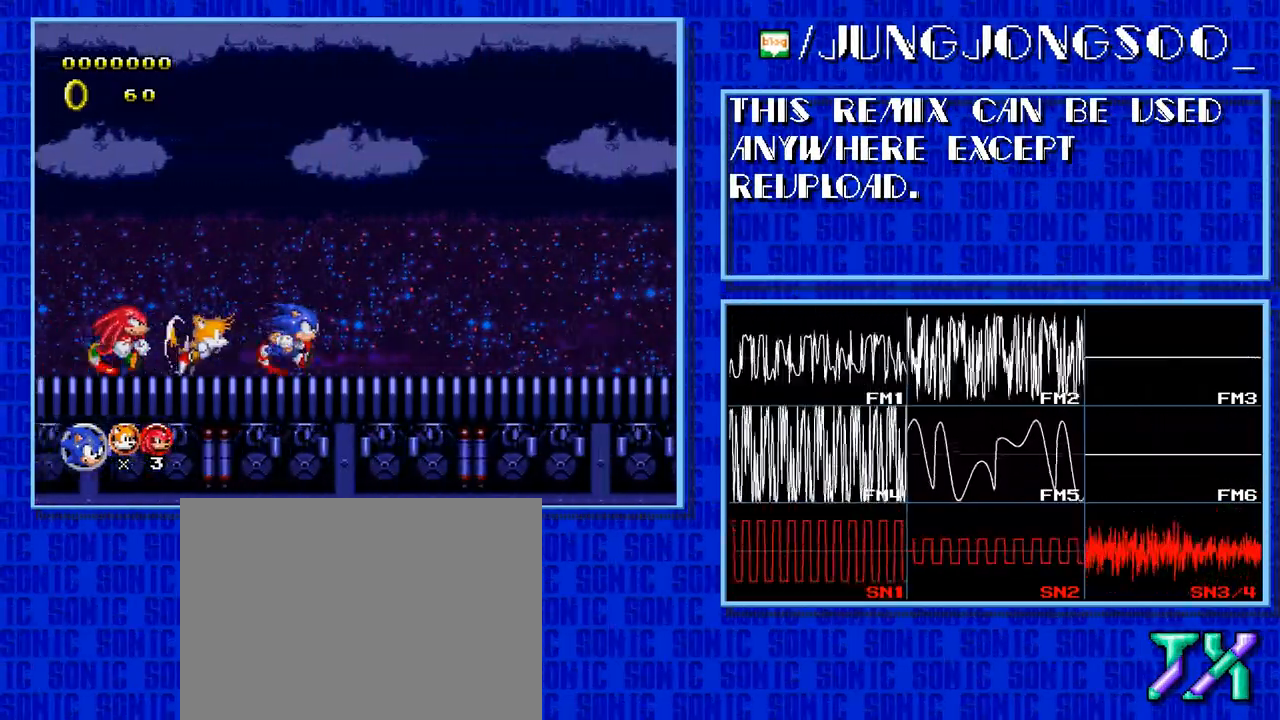
{"buttons": ["DPAD_RIGHT"], "events": []}
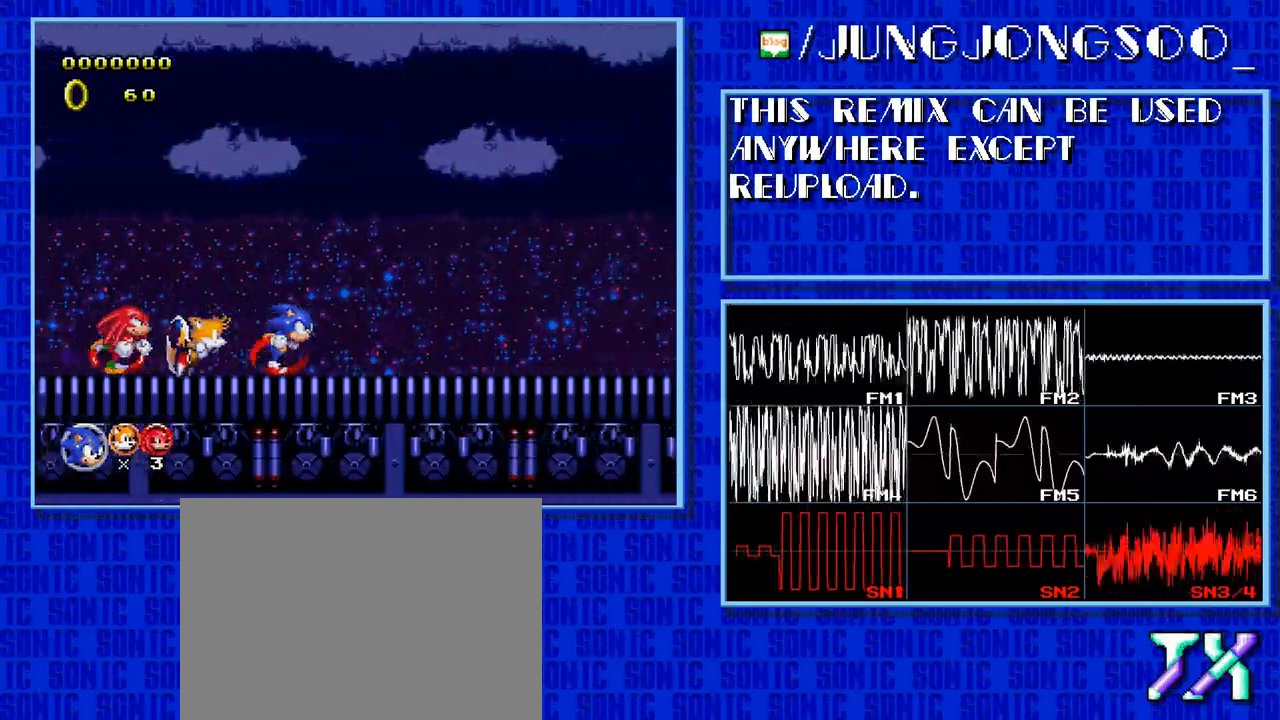
{"buttons": ["DPAD_RIGHT"], "events": []}
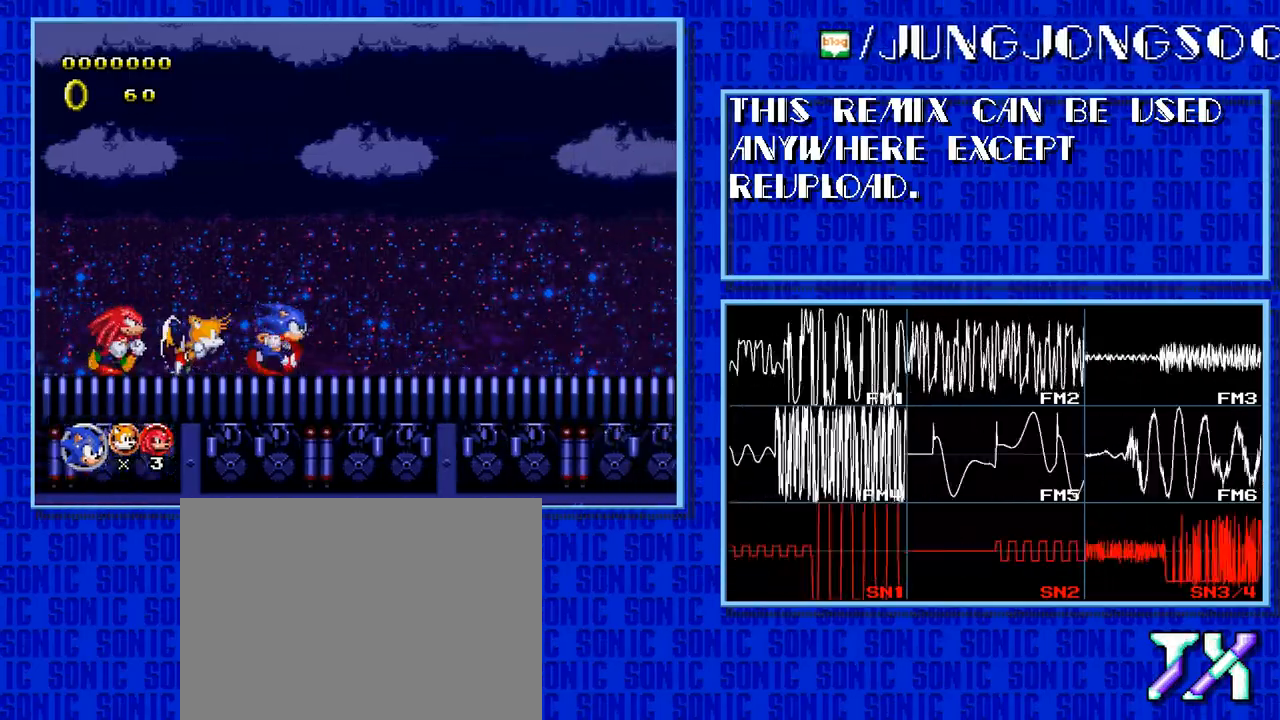
{"buttons": ["DPAD_RIGHT"], "events": []}
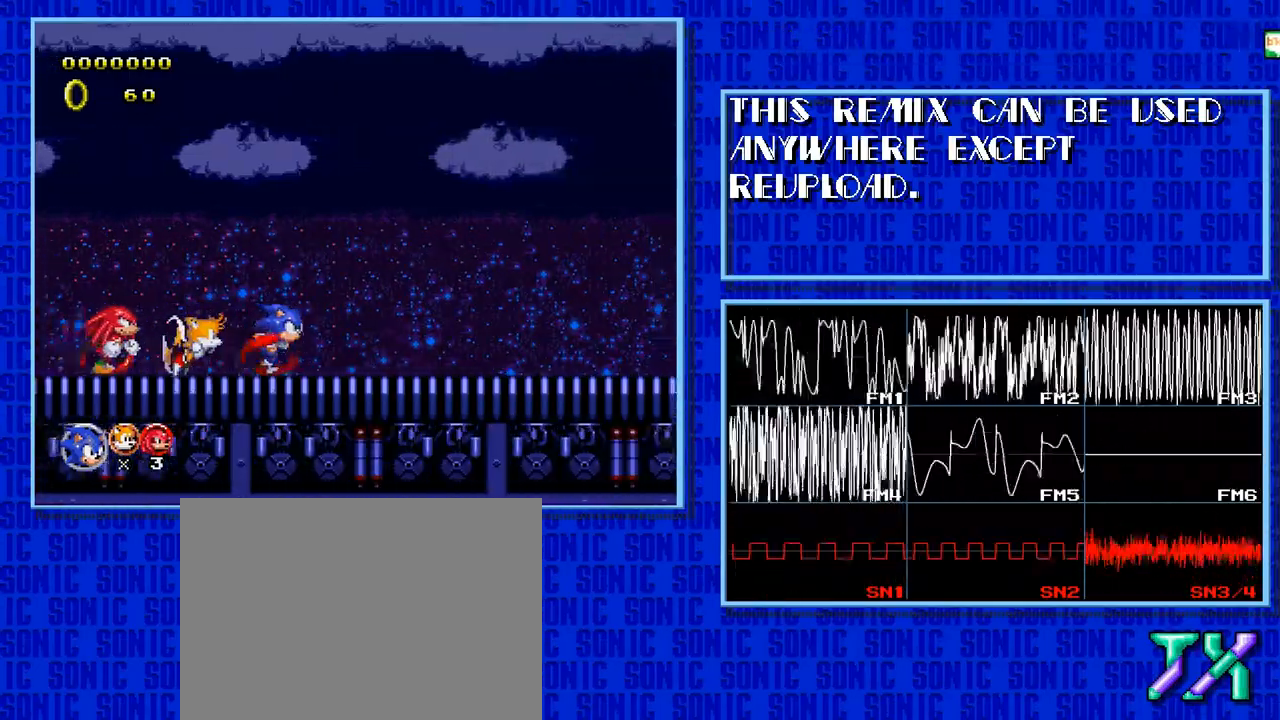
{"buttons": ["DPAD_RIGHT"], "events": []}
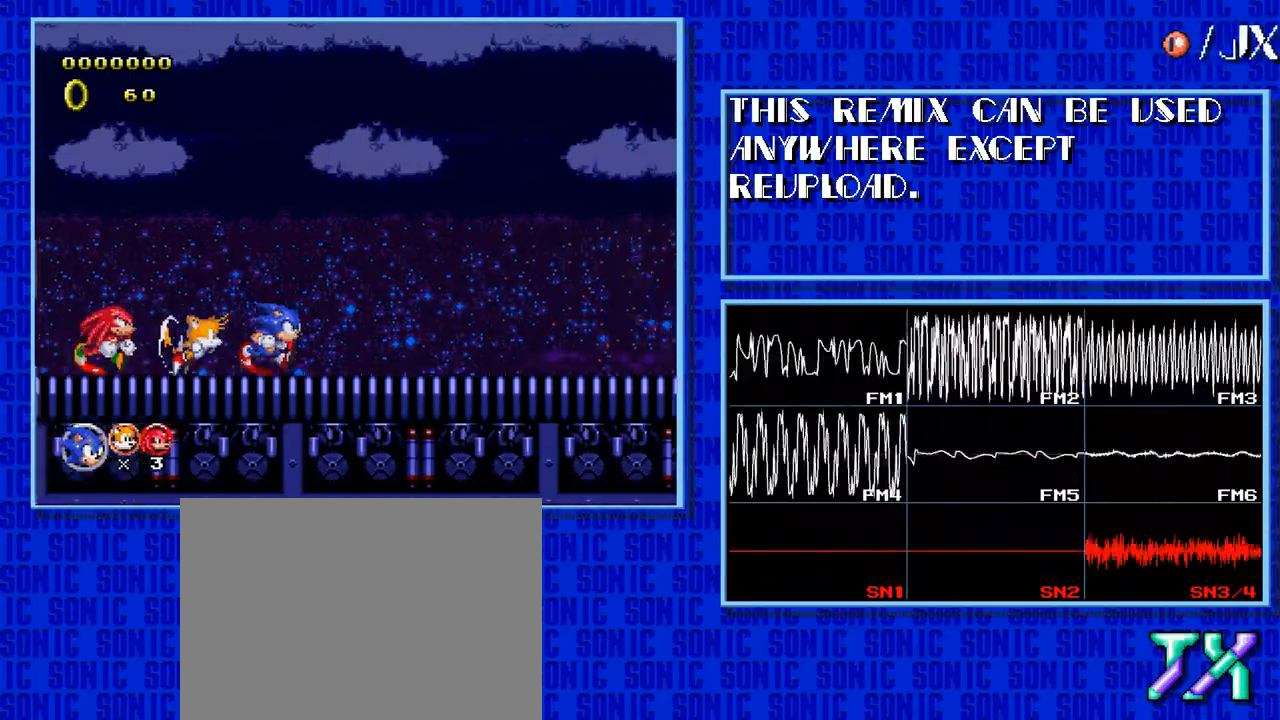
{"buttons": ["DPAD_RIGHT"], "events": []}
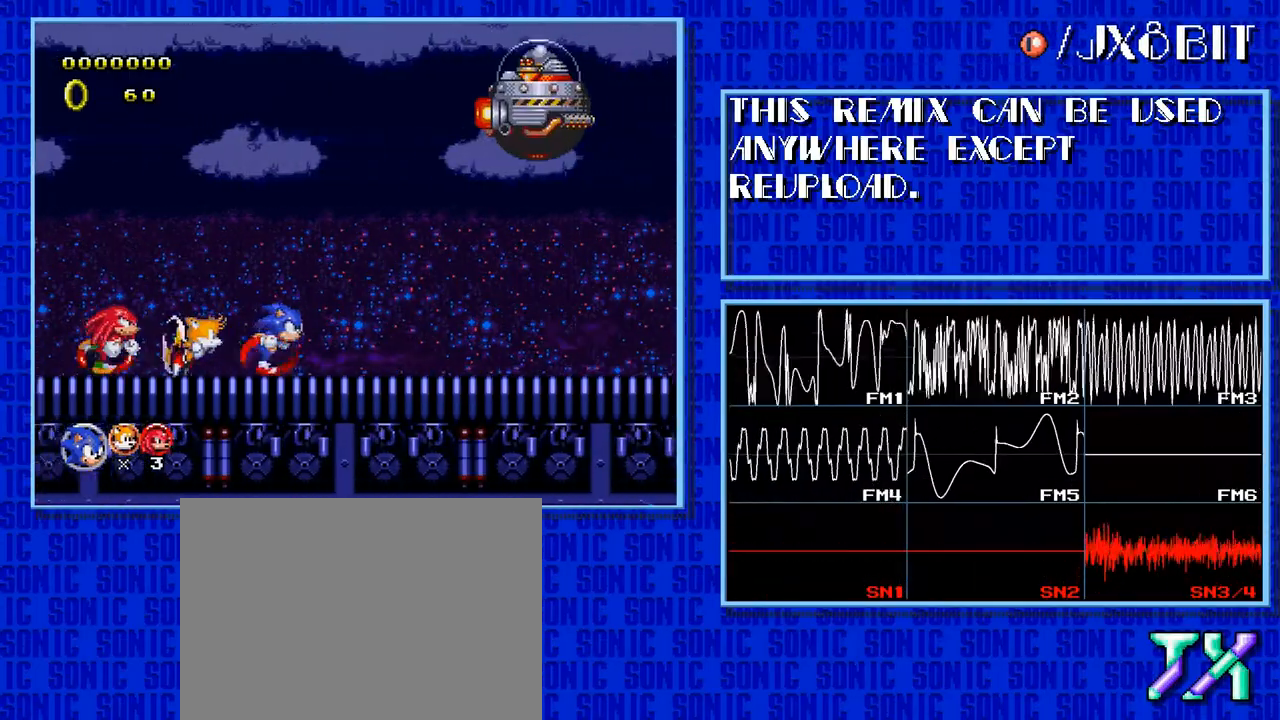
{"buttons": ["DPAD_RIGHT"], "events": []}